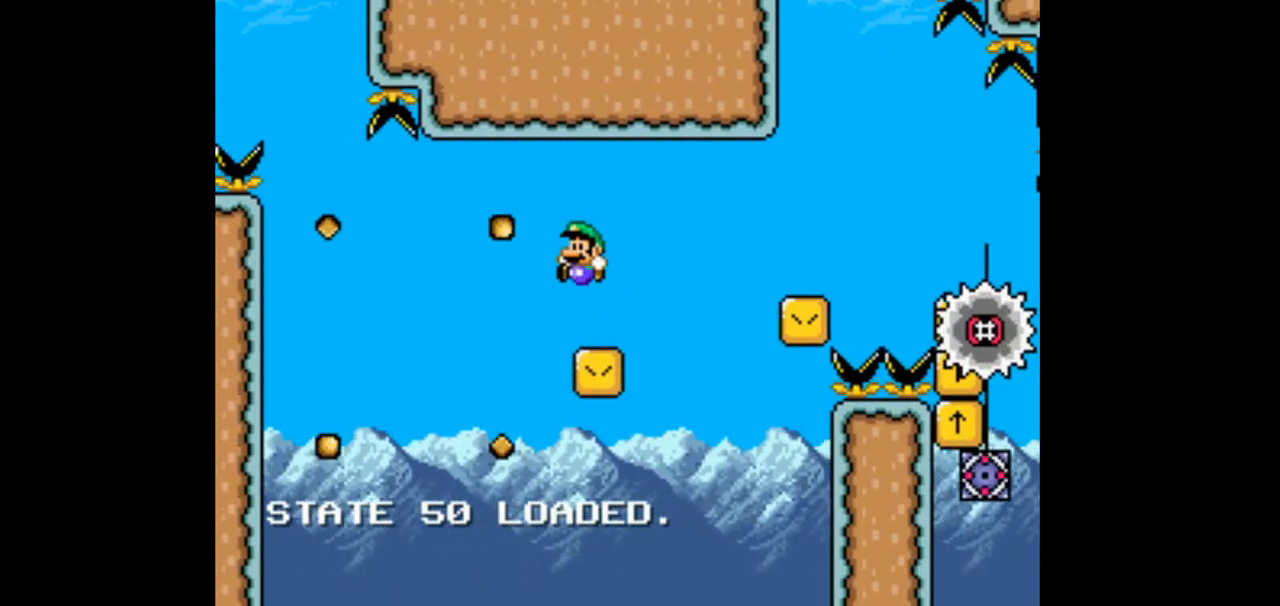
Gameplay with a controller (Nintendo layout); each line is a JSON object with the inputs held at the frame after it (dt_ms = milliseconds from this image to that frame). "events" lists button and stick changes between this image and that frame as [ms after this image, input, new state], when the widget could be followed in between. Not read: L1 L3 R1 R3 Y.
{"dt_ms": 500, "buttons": ["B", "DPAD_RIGHT"], "events": [[67, "DPAD_LEFT", "up"], [133, "DPAD_RIGHT", "down"]]}
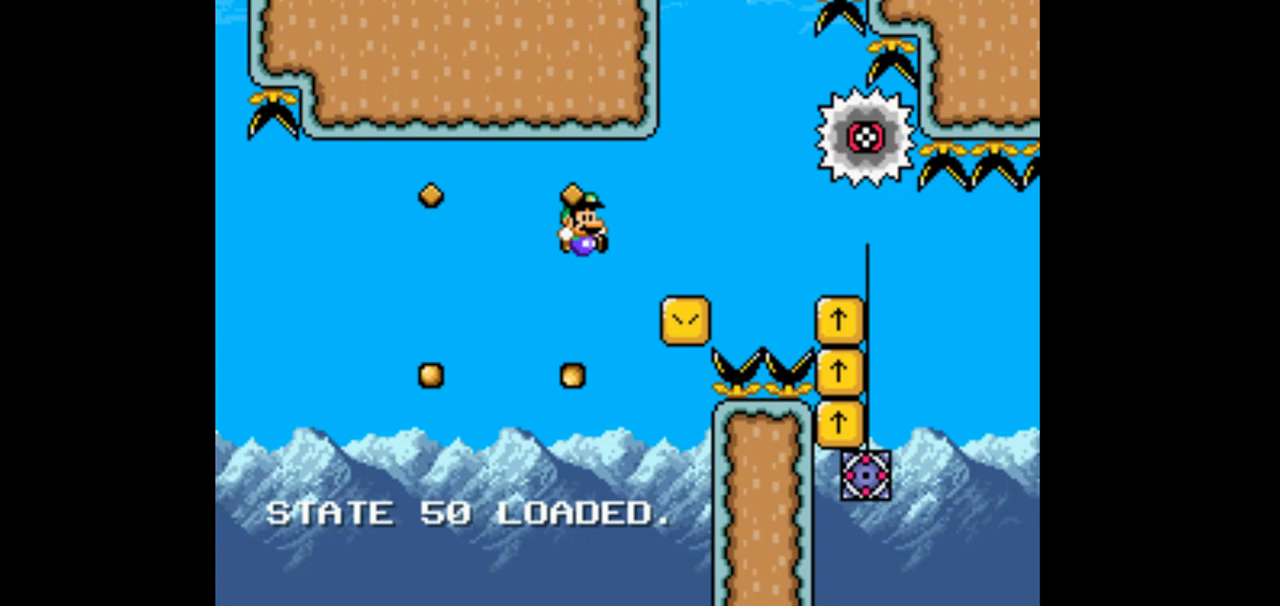
{"dt_ms": 500, "buttons": ["B", "DPAD_RIGHT"], "events": [[100, "DPAD_RIGHT", "up"], [200, "DPAD_LEFT", "down"], [300, "DPAD_LEFT", "up"], [367, "DPAD_RIGHT", "down"]]}
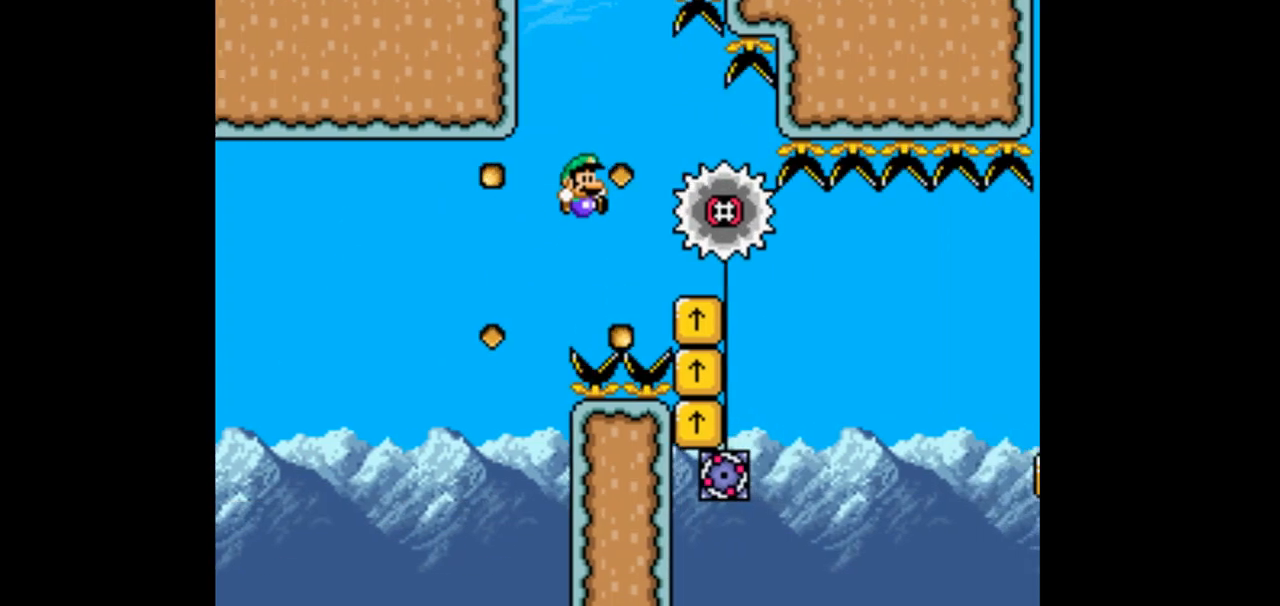
{"dt_ms": 500, "buttons": ["B", "DPAD_LEFT"], "events": [[167, "DPAD_RIGHT", "up"], [233, "DPAD_LEFT", "down"]]}
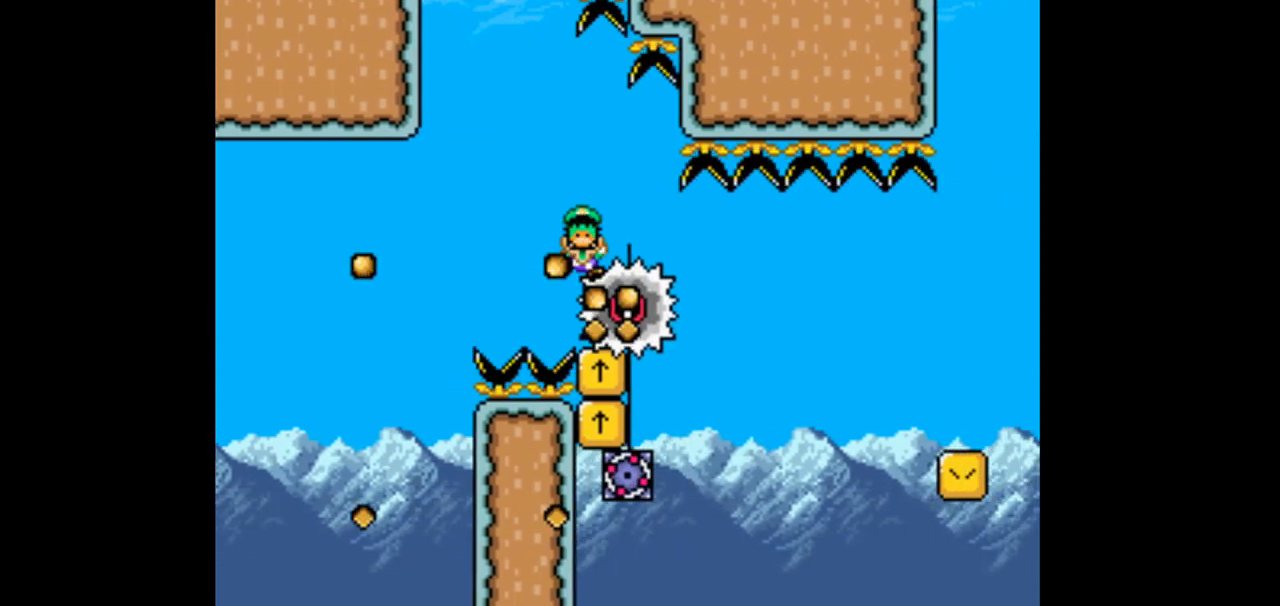
{"dt_ms": 500, "buttons": ["B", "DPAD_LEFT"]}
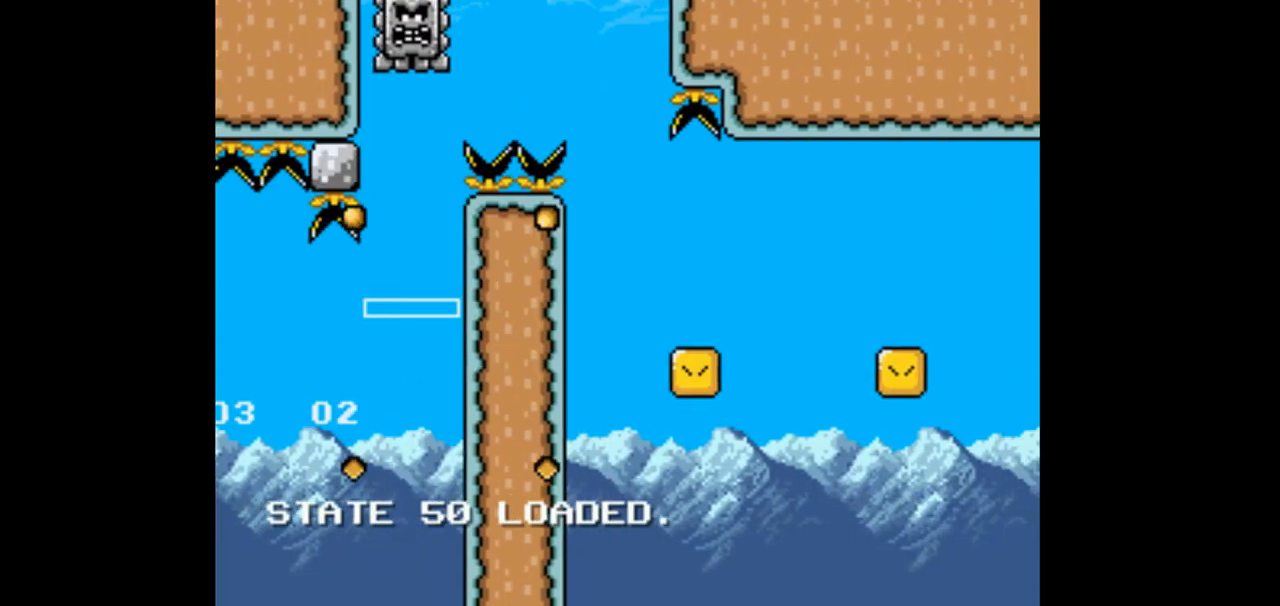
{"dt_ms": 1000, "buttons": ["B"]}
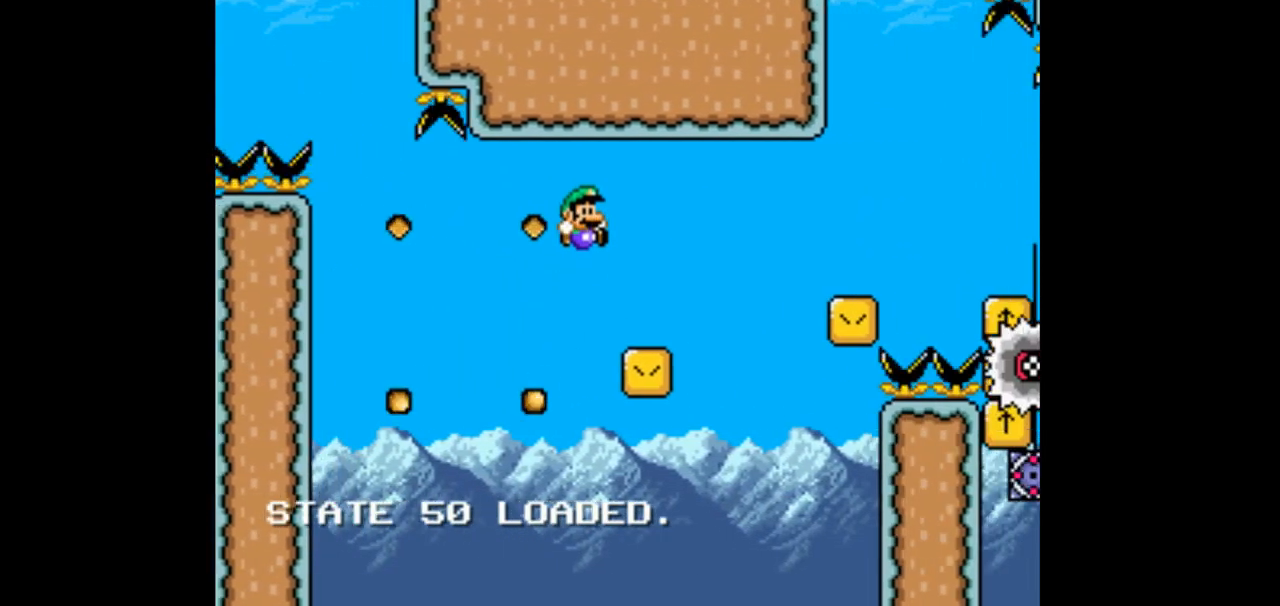
{"dt_ms": 500, "buttons": ["B", "DPAD_RIGHT"], "events": [[33, "DPAD_LEFT", "down"], [100, "DPAD_LEFT", "up"], [167, "DPAD_RIGHT", "down"]]}
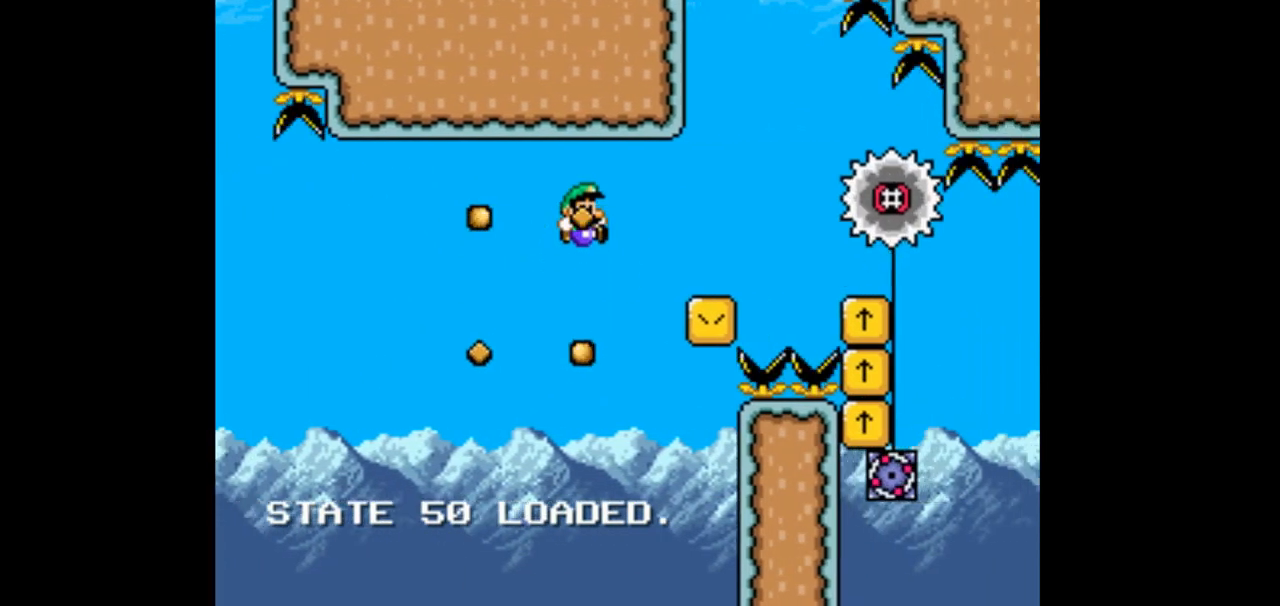
{"dt_ms": 500, "buttons": ["B", "DPAD_RIGHT"], "events": [[133, "DPAD_RIGHT", "up"], [167, "DPAD_LEFT", "down"], [267, "DPAD_LEFT", "up"], [333, "DPAD_RIGHT", "down"]]}
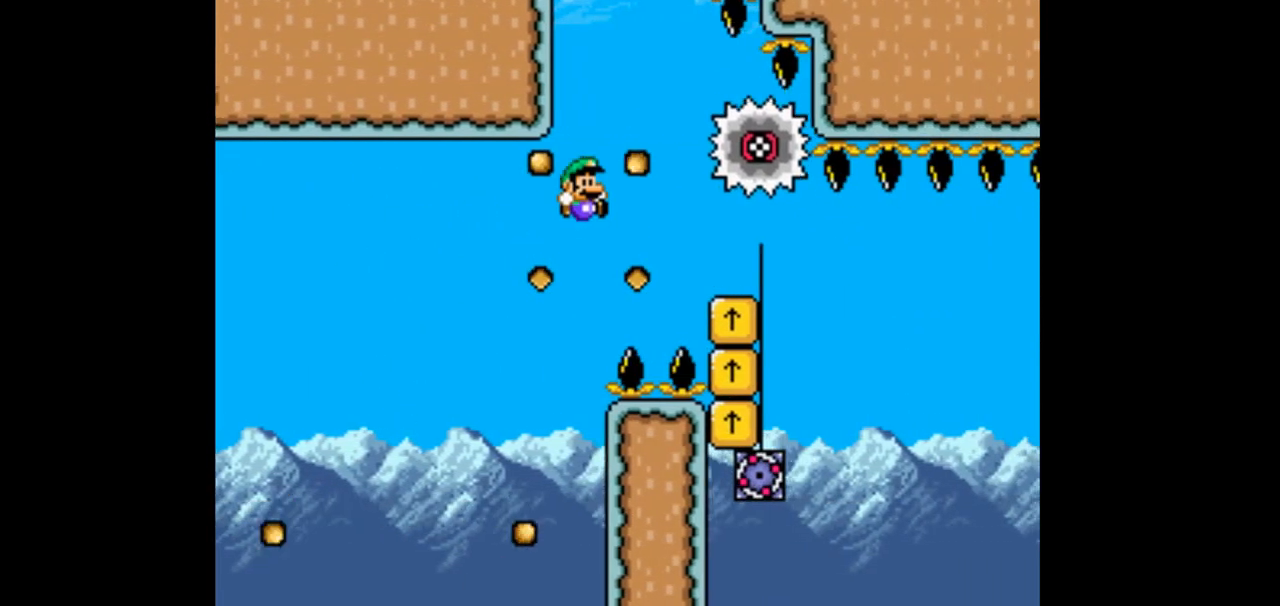
{"dt_ms": 500, "buttons": ["B", "DPAD_LEFT"], "events": [[167, "DPAD_RIGHT", "up"], [267, "DPAD_LEFT", "down"]]}
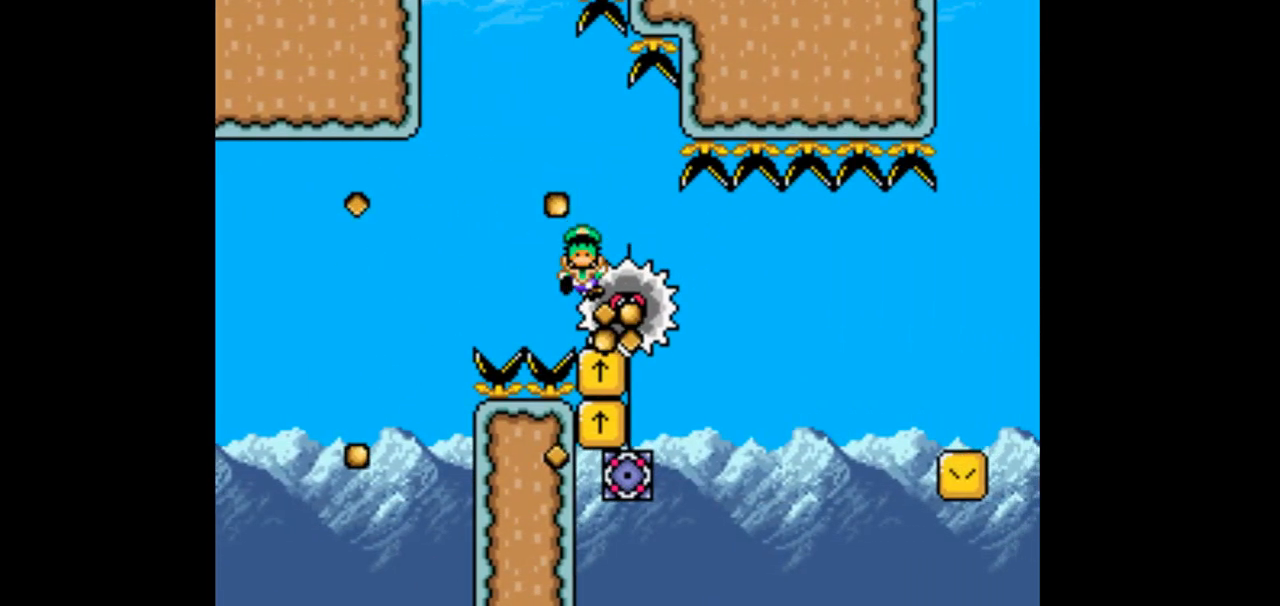
{"dt_ms": 500, "buttons": ["B"]}
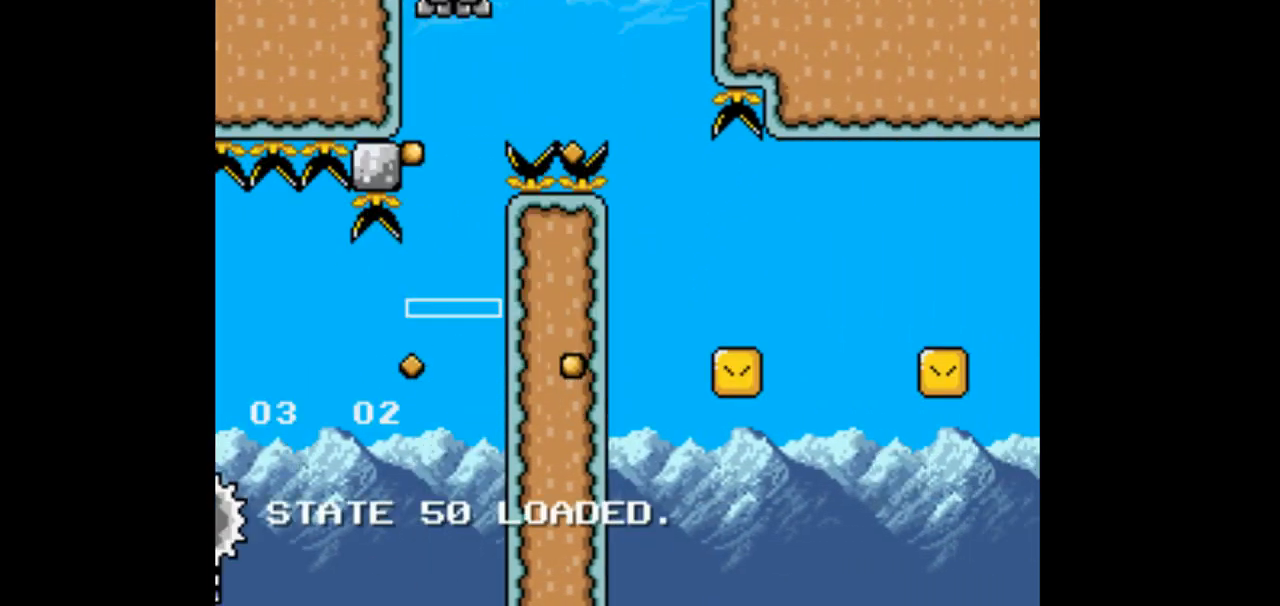
{"dt_ms": 500, "buttons": ["B", "DPAD_RIGHT"], "events": [[167, "B", "up"], [167, "DPAD_LEFT", "down"], [300, "DPAD_LEFT", "up"], [367, "B", "down"], [400, "DPAD_RIGHT", "down"]]}
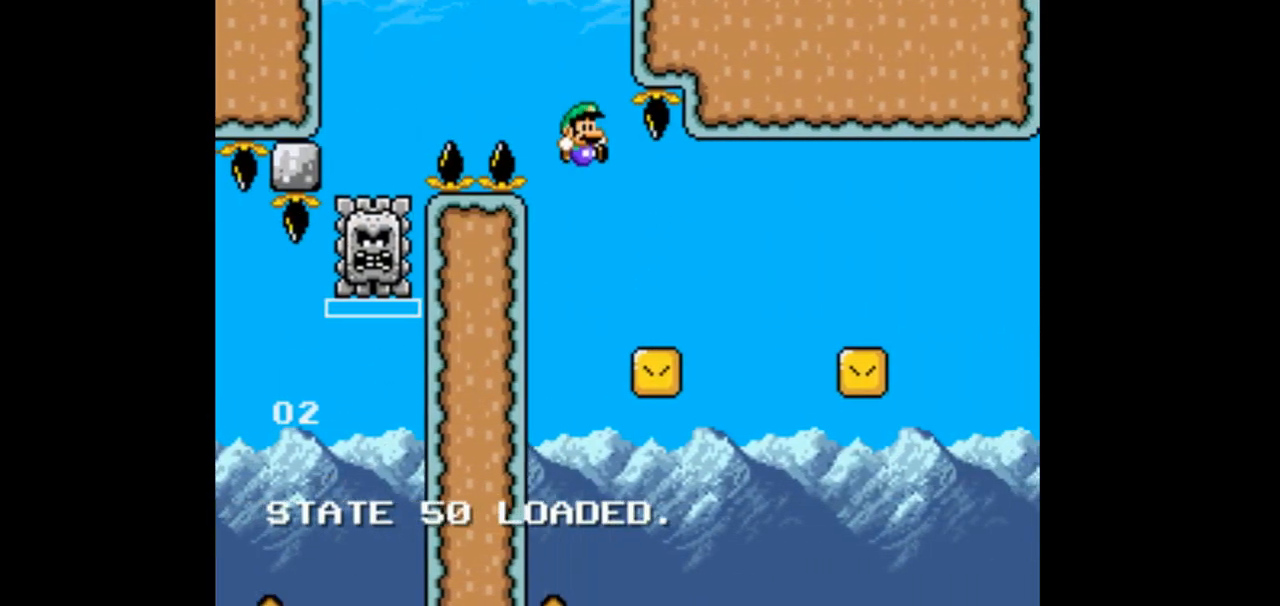
{"dt_ms": 500, "buttons": ["B"], "events": [[67, "DPAD_RIGHT", "up"], [133, "DPAD_RIGHT", "down"], [433, "DPAD_RIGHT", "up"]]}
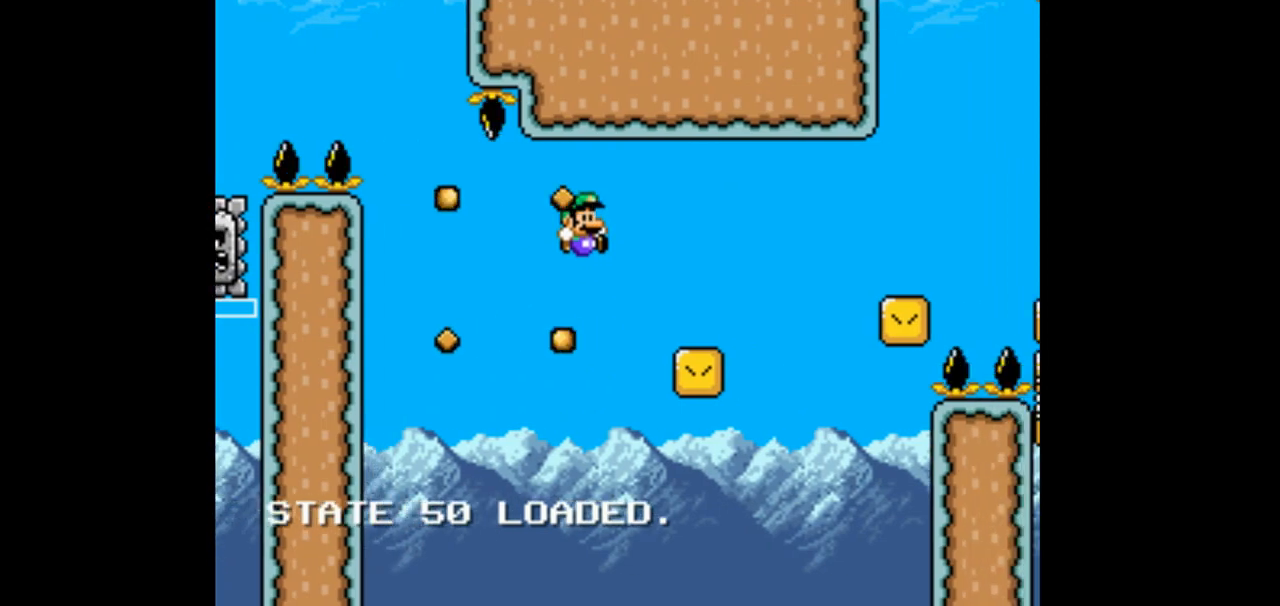
{"dt_ms": 1000, "buttons": ["B", "DPAD_RIGHT"], "events": [[167, "DPAD_LEFT", "down"], [267, "DPAD_LEFT", "up"], [300, "DPAD_RIGHT", "down"], [767, "DPAD_RIGHT", "up"], [833, "DPAD_LEFT", "down"], [967, "DPAD_LEFT", "up"], [1000, "DPAD_RIGHT", "down"]]}
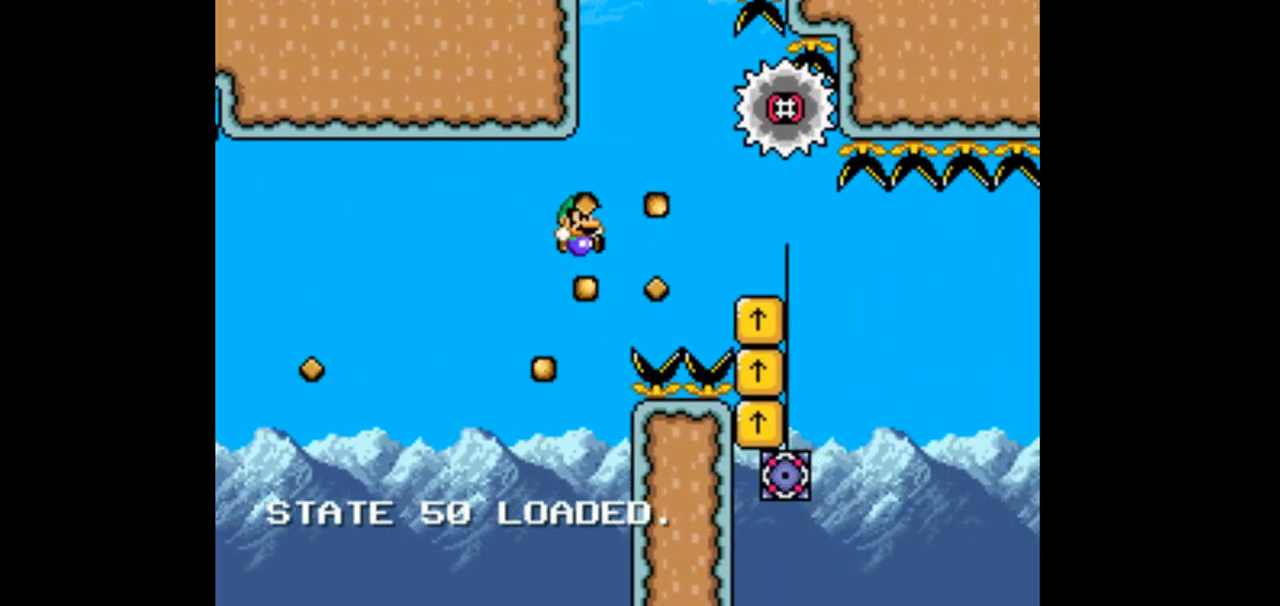
{"dt_ms": 500, "buttons": ["B", "DPAD_LEFT"], "events": [[367, "DPAD_RIGHT", "up"], [500, "DPAD_LEFT", "down"]]}
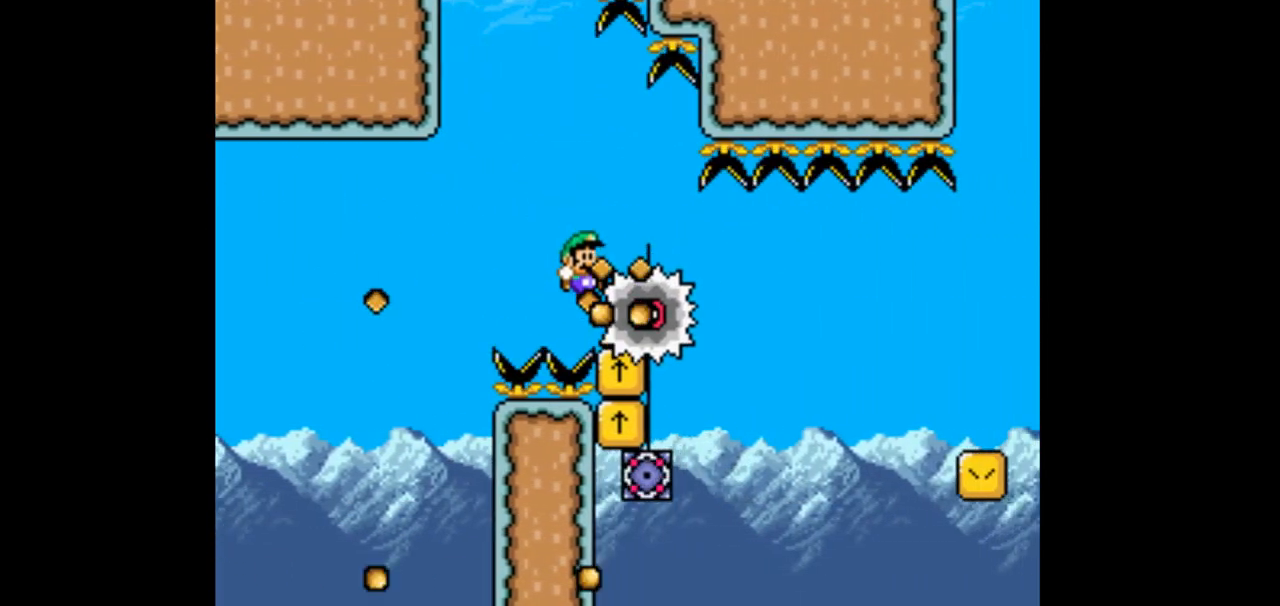
{"dt_ms": 500, "buttons": ["DPAD_RIGHT"], "events": [[300, "B", "up"], [367, "DPAD_LEFT", "up"], [467, "DPAD_RIGHT", "down"]]}
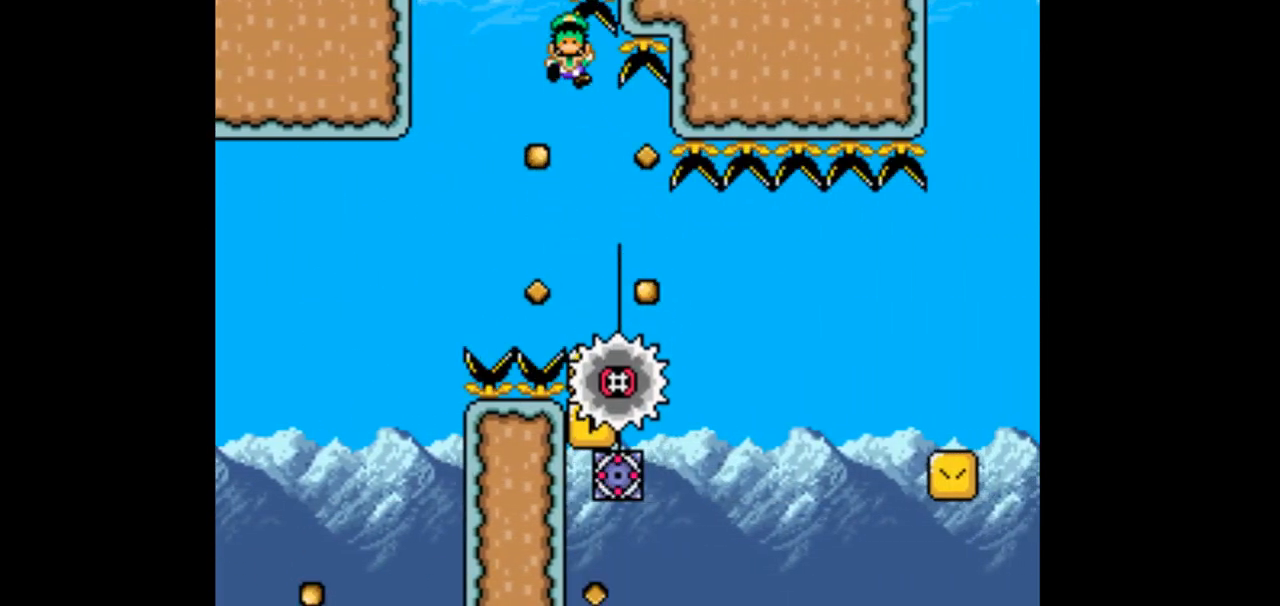
{"dt_ms": 500, "buttons": [], "events": [[167, "DPAD_RIGHT", "up"]]}
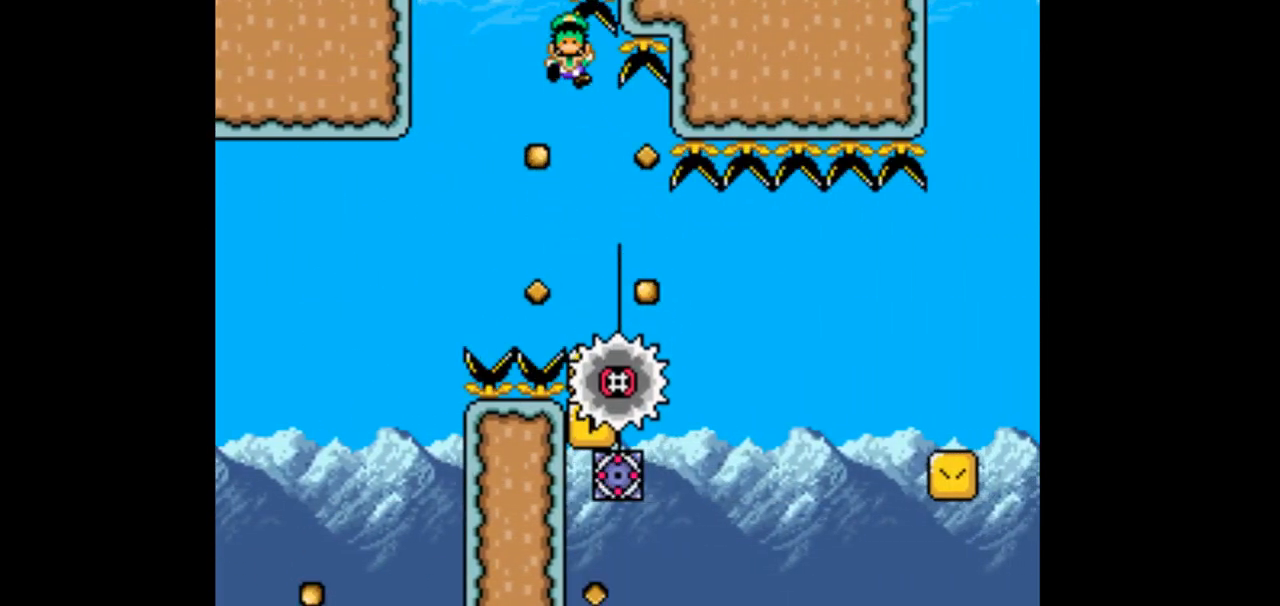
{"dt_ms": 500, "buttons": ["B"], "events": [[467, "B", "down"]]}
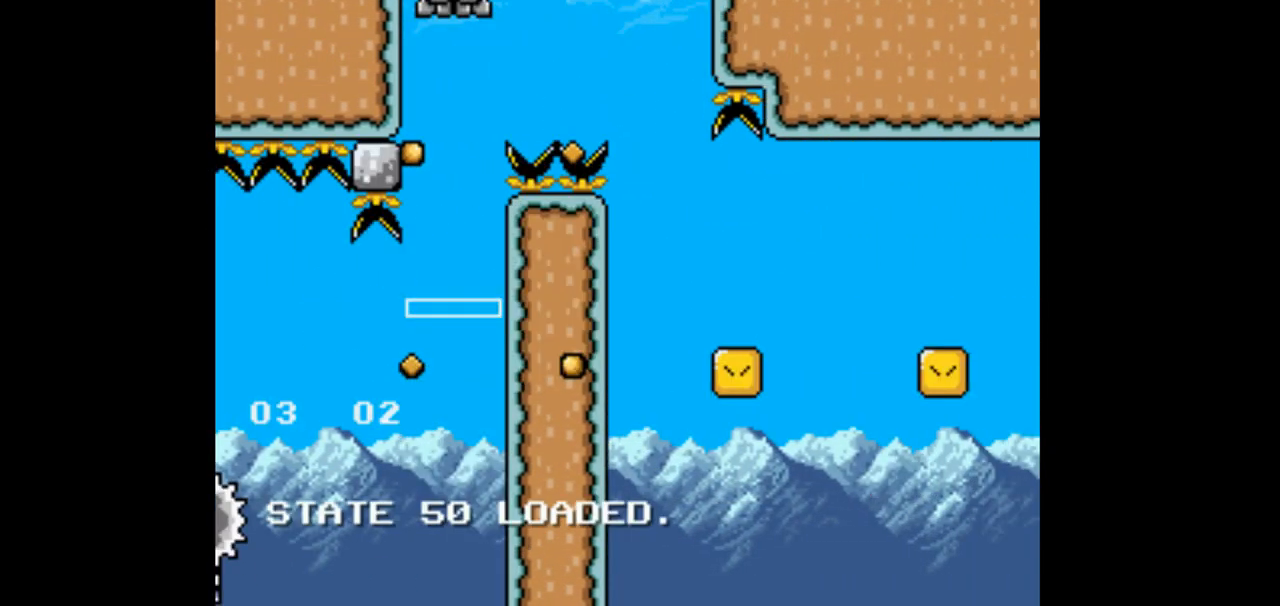
{"dt_ms": 500, "buttons": [], "events": [[100, "B", "up"], [100, "DPAD_RIGHT", "down"], [233, "DPAD_RIGHT", "up"], [367, "DPAD_LEFT", "down"], [500, "DPAD_LEFT", "up"]]}
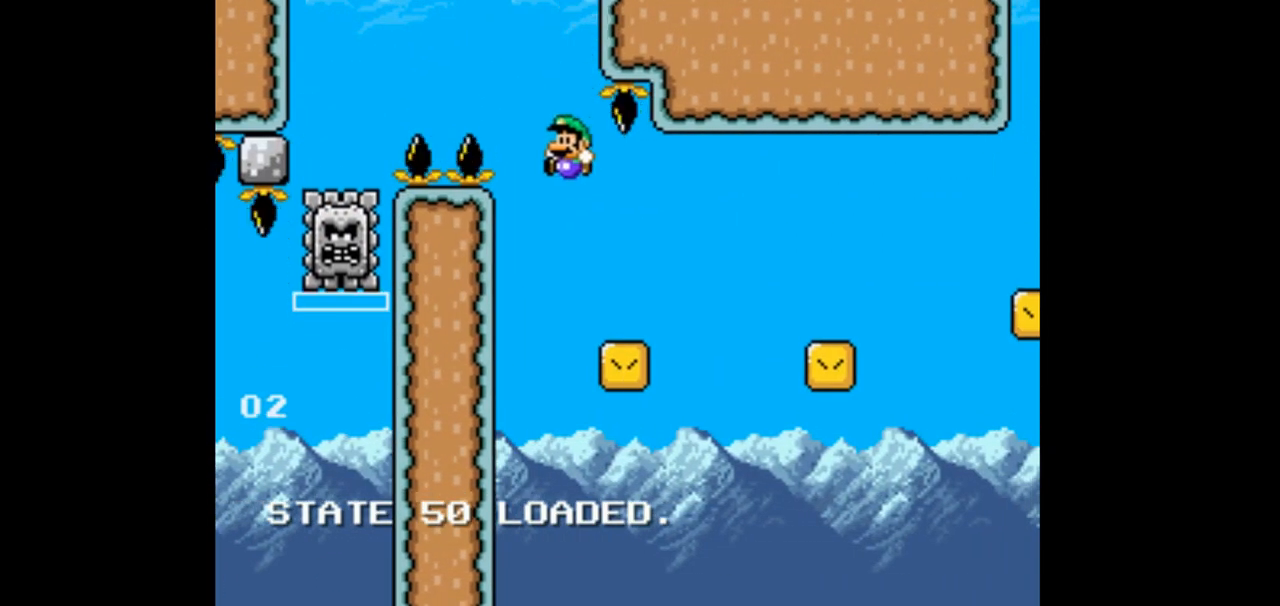
{"dt_ms": 500, "buttons": ["B", "DPAD_RIGHT"], "events": [[33, "B", "down"], [67, "DPAD_RIGHT", "down"]]}
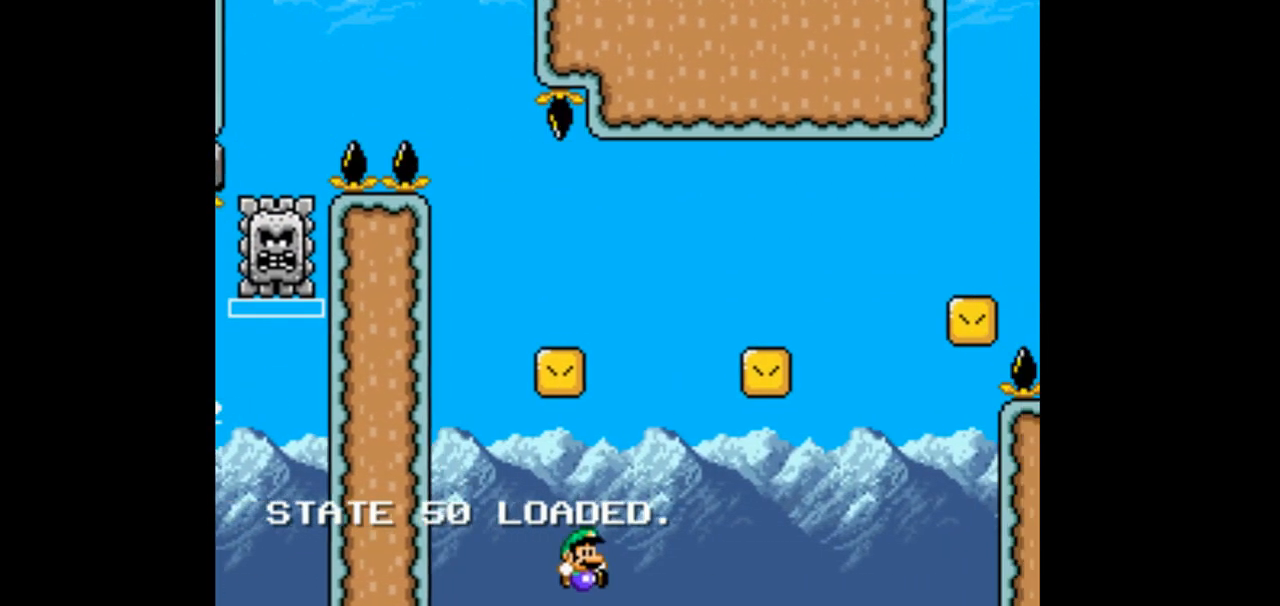
{"dt_ms": 500, "buttons": ["B"], "events": [[133, "DPAD_RIGHT", "up"], [300, "DPAD_LEFT", "down"], [433, "DPAD_LEFT", "up"]]}
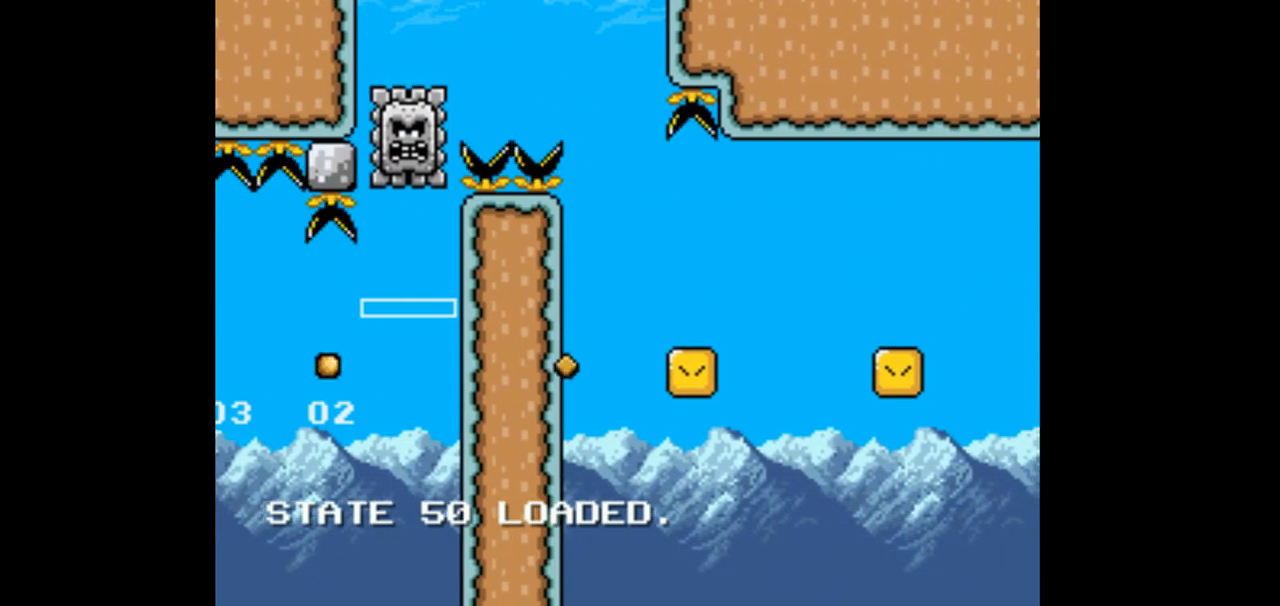
{"dt_ms": 500, "buttons": ["B", "DPAD_RIGHT"], "events": [[33, "DPAD_RIGHT", "down"]]}
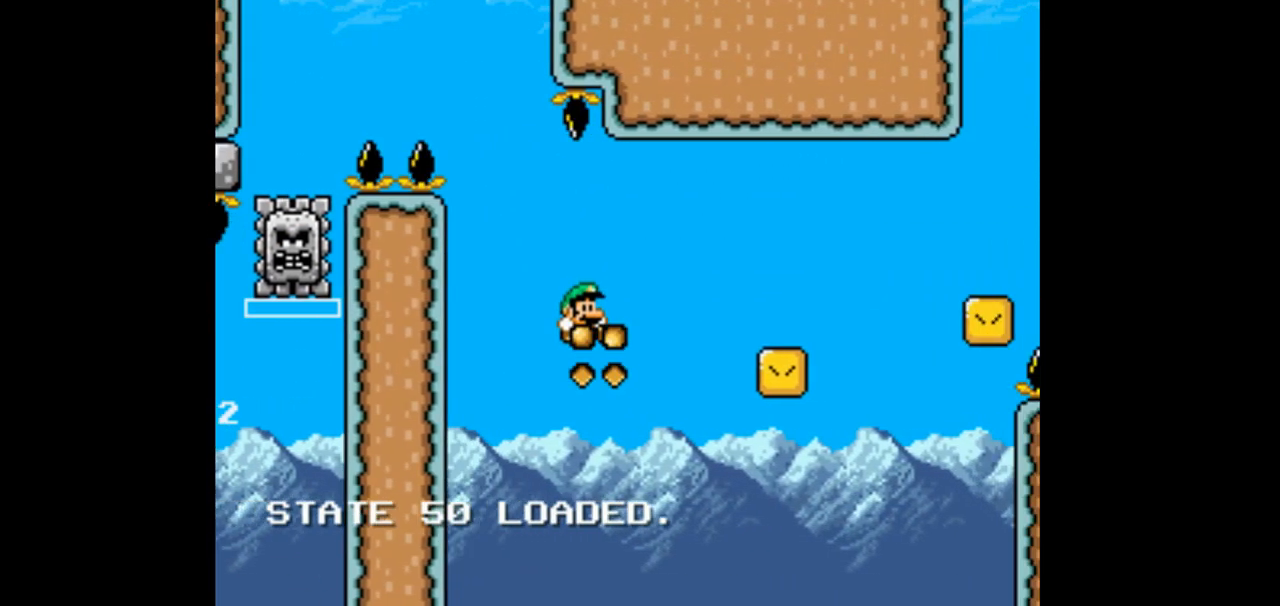
{"dt_ms": 500, "buttons": ["B", "DPAD_RIGHT"], "events": [[67, "DPAD_RIGHT", "up"], [300, "DPAD_LEFT", "down"], [400, "DPAD_LEFT", "up"], [467, "DPAD_RIGHT", "down"]]}
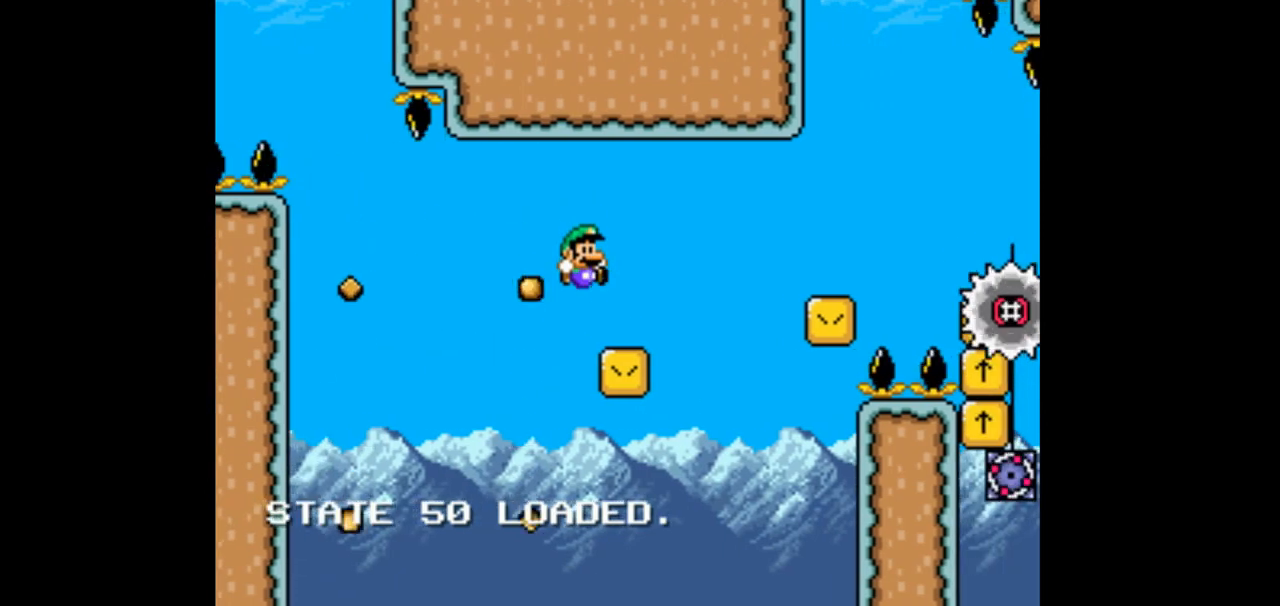
{"dt_ms": 500, "buttons": ["B", "DPAD_RIGHT"]}
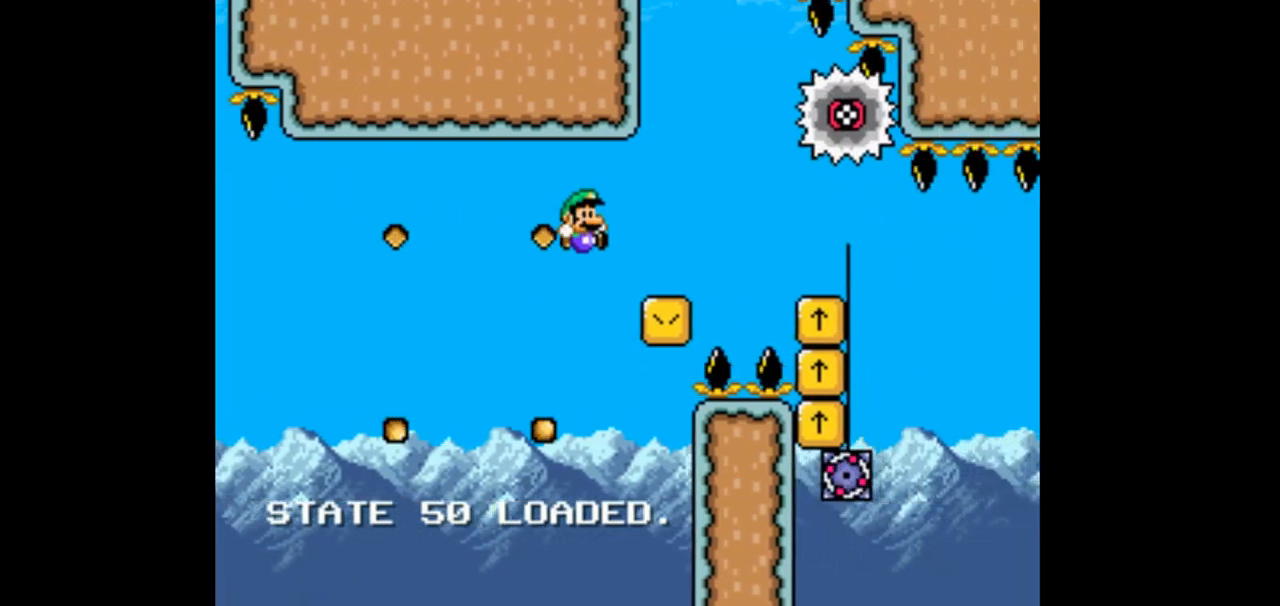
{"dt_ms": 500, "buttons": ["B", "DPAD_RIGHT"], "events": [[100, "DPAD_RIGHT", "up"], [233, "DPAD_LEFT", "down"], [333, "DPAD_LEFT", "up"], [433, "DPAD_RIGHT", "down"]]}
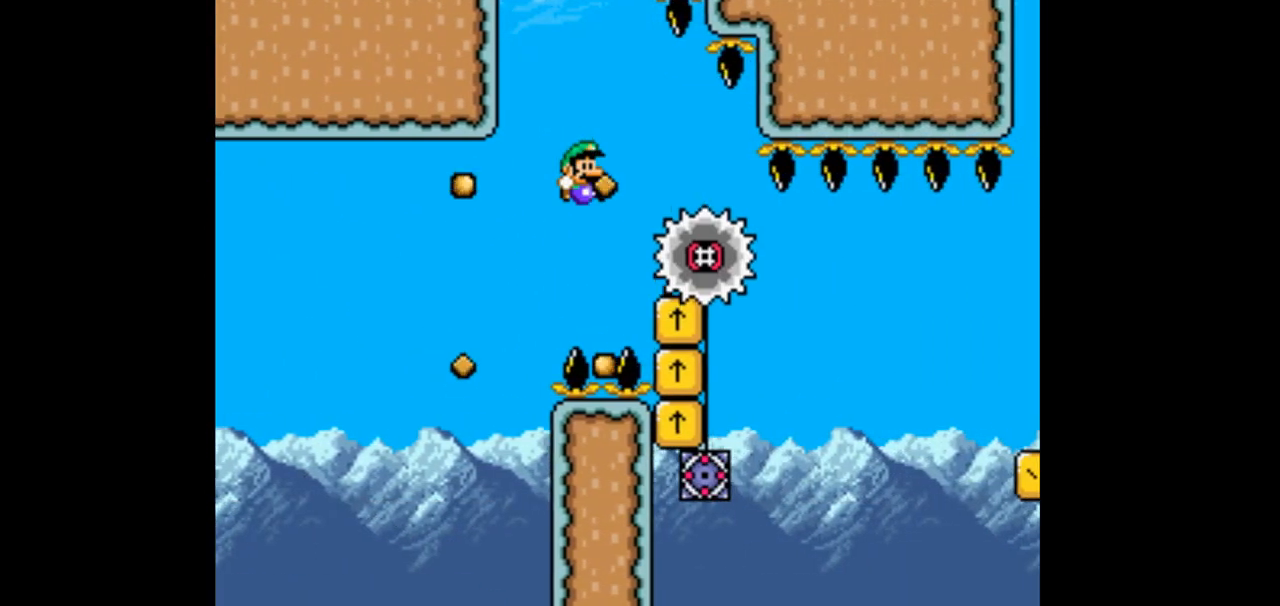
{"dt_ms": 500, "buttons": [], "events": [[67, "DPAD_RIGHT", "up"], [200, "DPAD_LEFT", "down"], [400, "B", "up"], [433, "DPAD_LEFT", "up"]]}
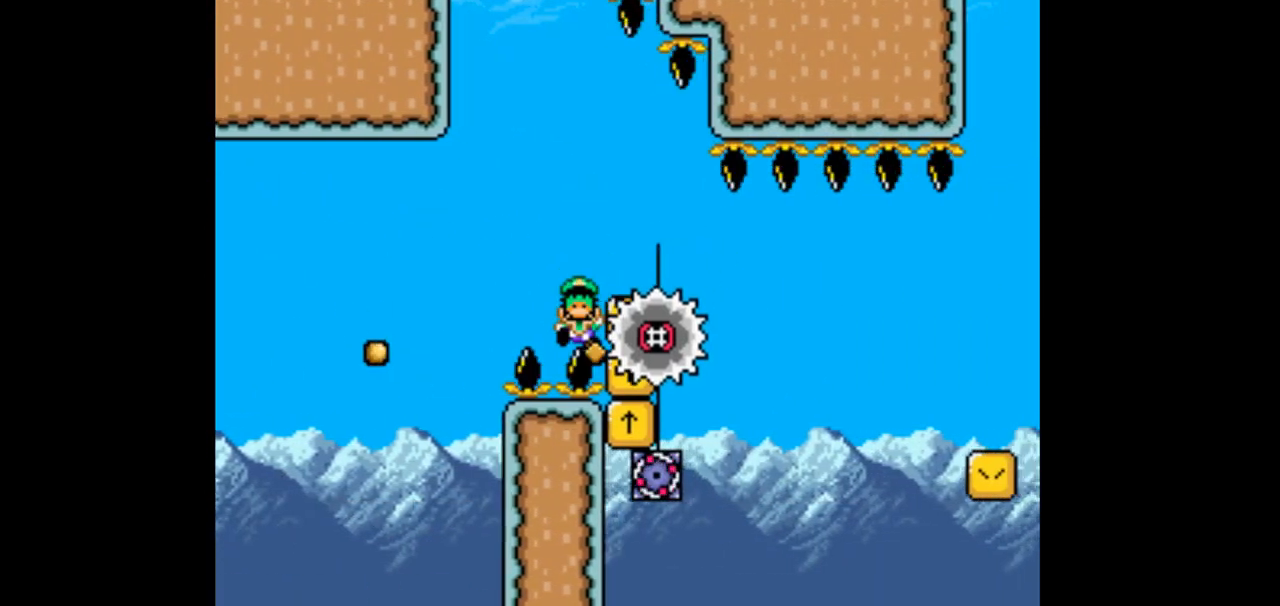
{"dt_ms": 500, "buttons": ["DPAD_LEFT"], "events": [[200, "B", "down"], [367, "B", "up"], [400, "DPAD_LEFT", "down"]]}
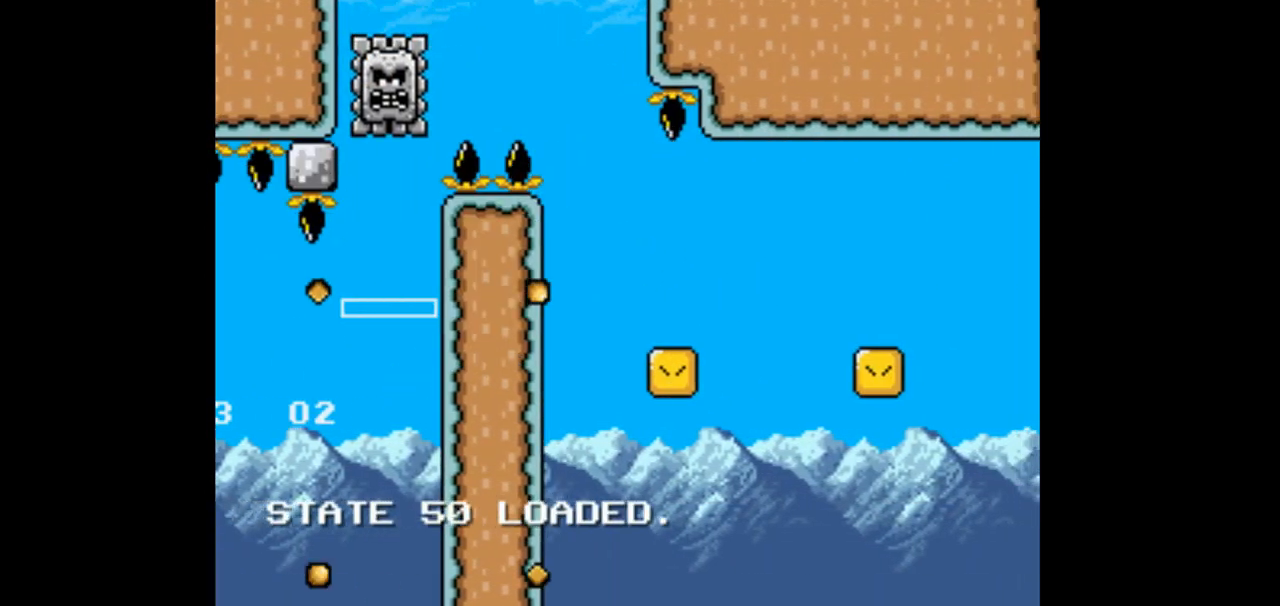
{"dt_ms": 500, "buttons": ["B", "DPAD_RIGHT"], "events": [[33, "DPAD_LEFT", "up"], [100, "B", "down"], [133, "DPAD_RIGHT", "down"]]}
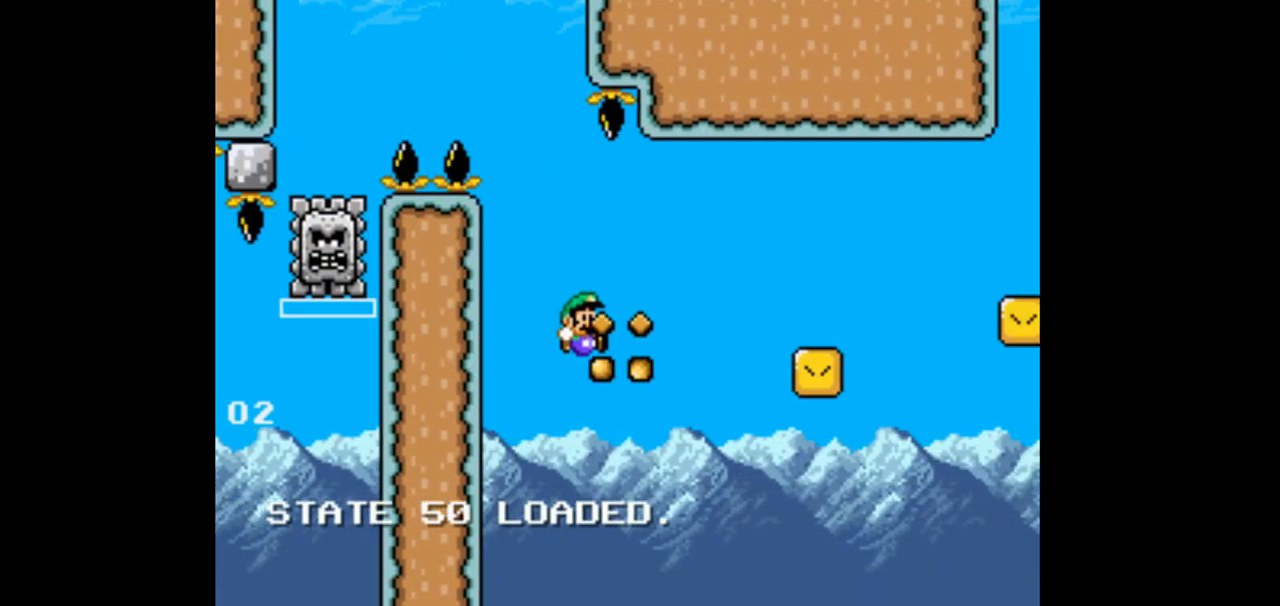
{"dt_ms": 500, "buttons": ["B", "DPAD_RIGHT"], "events": [[267, "DPAD_RIGHT", "up"], [400, "DPAD_LEFT", "down"], [500, "DPAD_LEFT", "up"], [500, "DPAD_RIGHT", "down"]]}
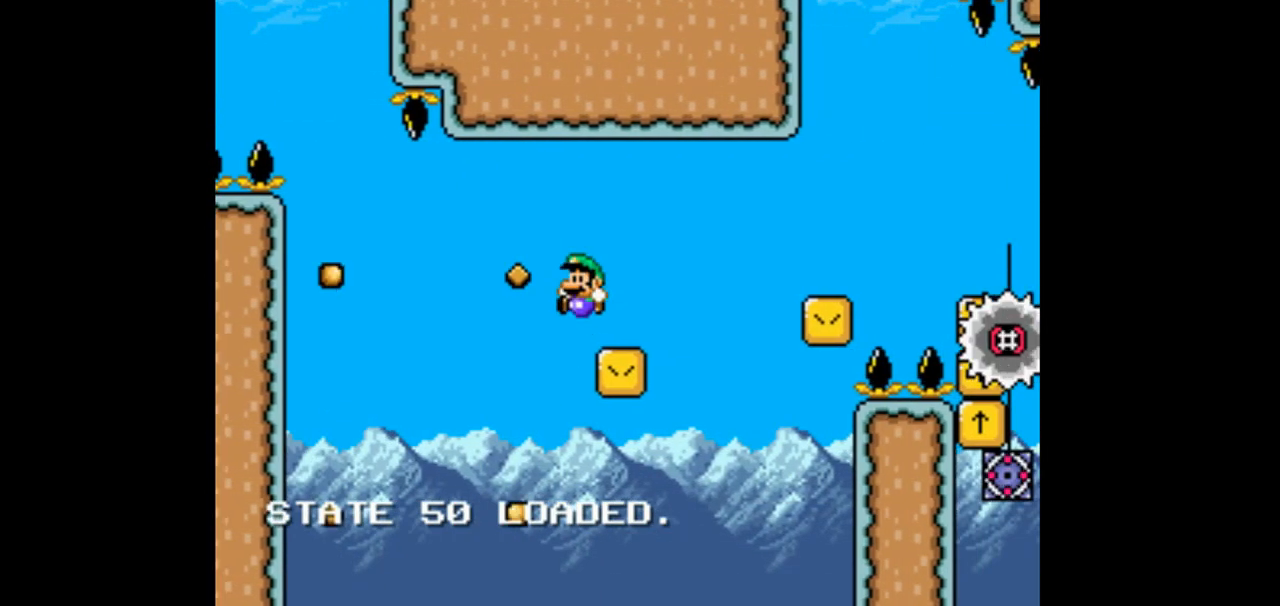
{"dt_ms": 500, "buttons": ["B", "DPAD_RIGHT"], "events": []}
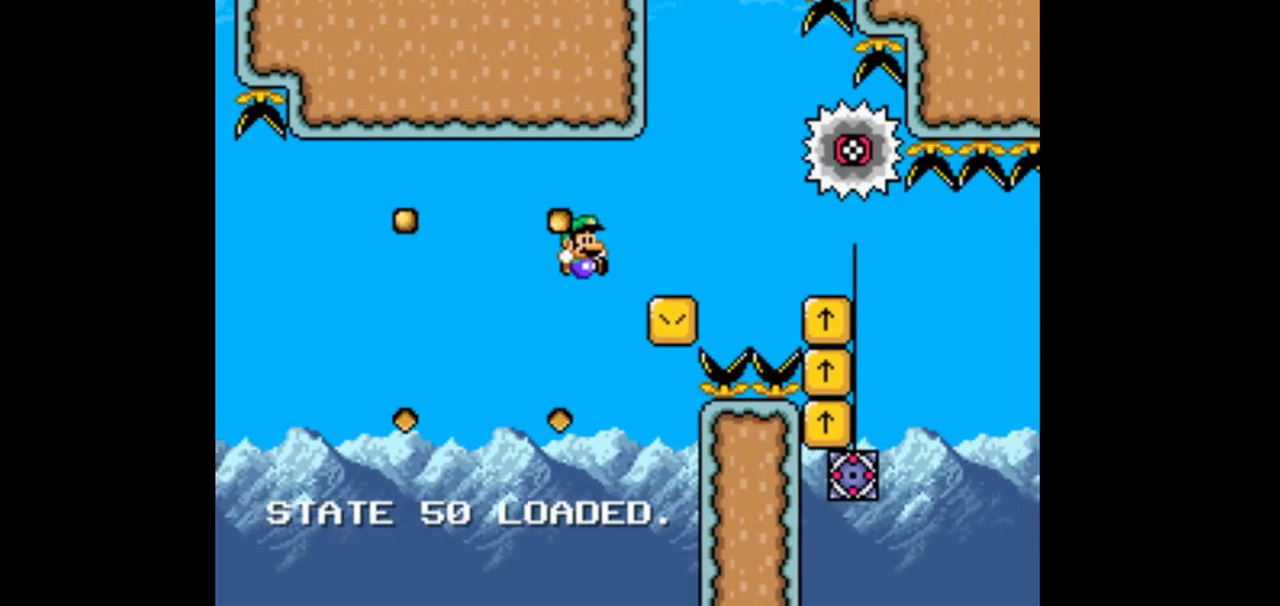
{"dt_ms": 500, "buttons": ["B", "DPAD_RIGHT"], "events": [[300, "DPAD_LEFT", "down"], [300, "DPAD_RIGHT", "up"], [400, "DPAD_LEFT", "up"], [467, "DPAD_RIGHT", "down"]]}